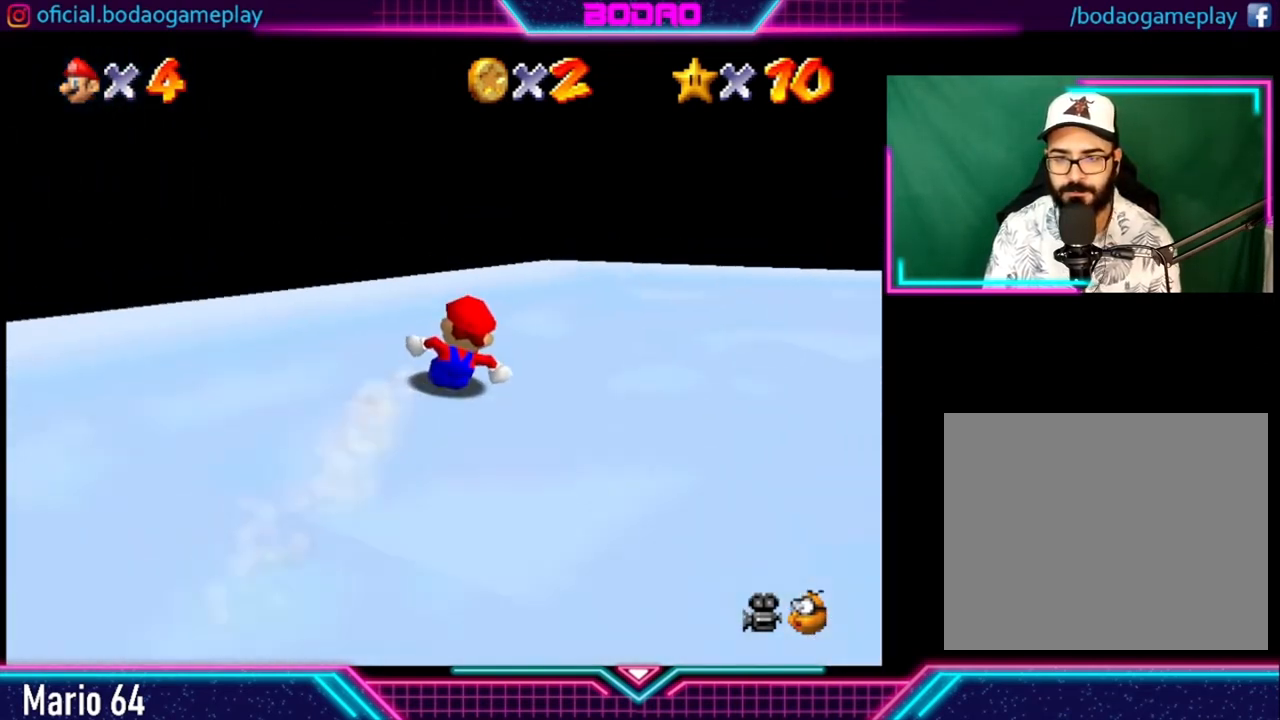
Gameplay with a controller (Xbox layout); each line is a JSON object with the inputs held at the frame after it. "events" lists button and stick changes between this image and that frame as [ms after this image, input, new state], when the widget could be followed in between. Not read: L3 R3.
{"buttons": [], "left_stick": "up-right", "right_stick": "center", "events": []}
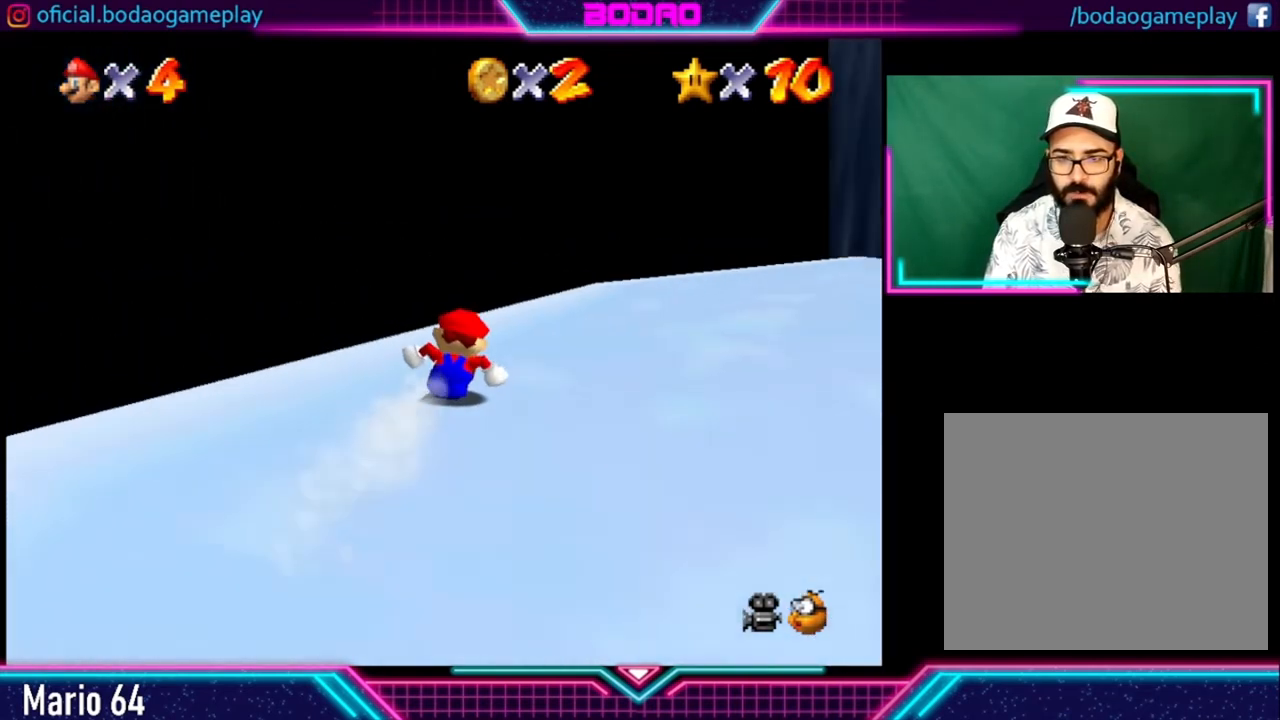
{"buttons": [], "left_stick": "up-right", "right_stick": "center", "events": []}
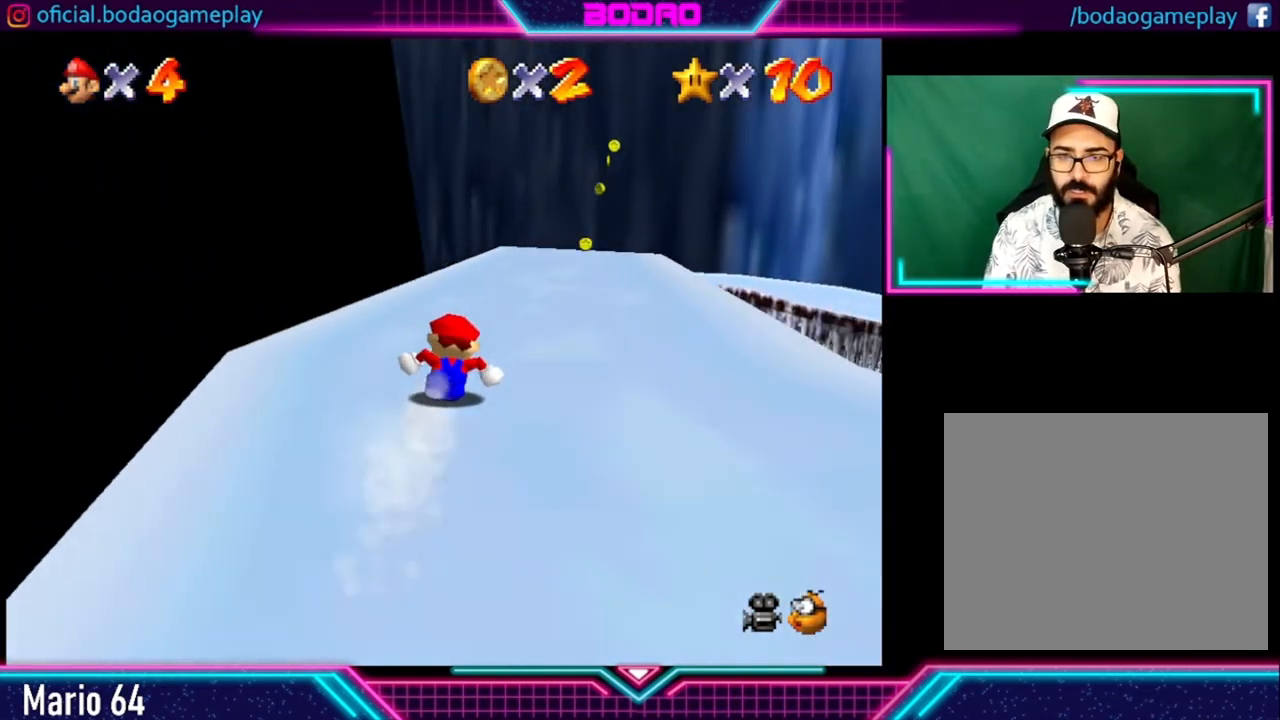
{"buttons": [], "left_stick": "up", "right_stick": "center", "events": [[80, "left_stick", "up"]]}
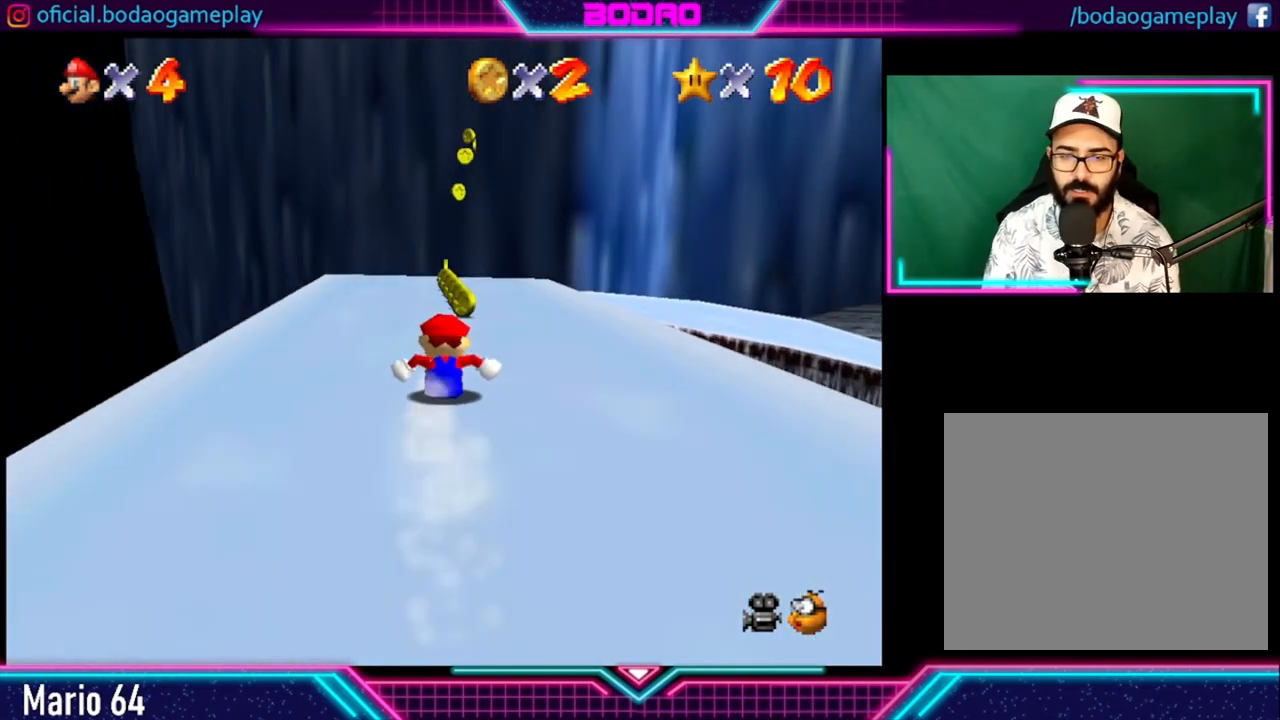
{"buttons": [], "left_stick": "up", "right_stick": "center", "events": []}
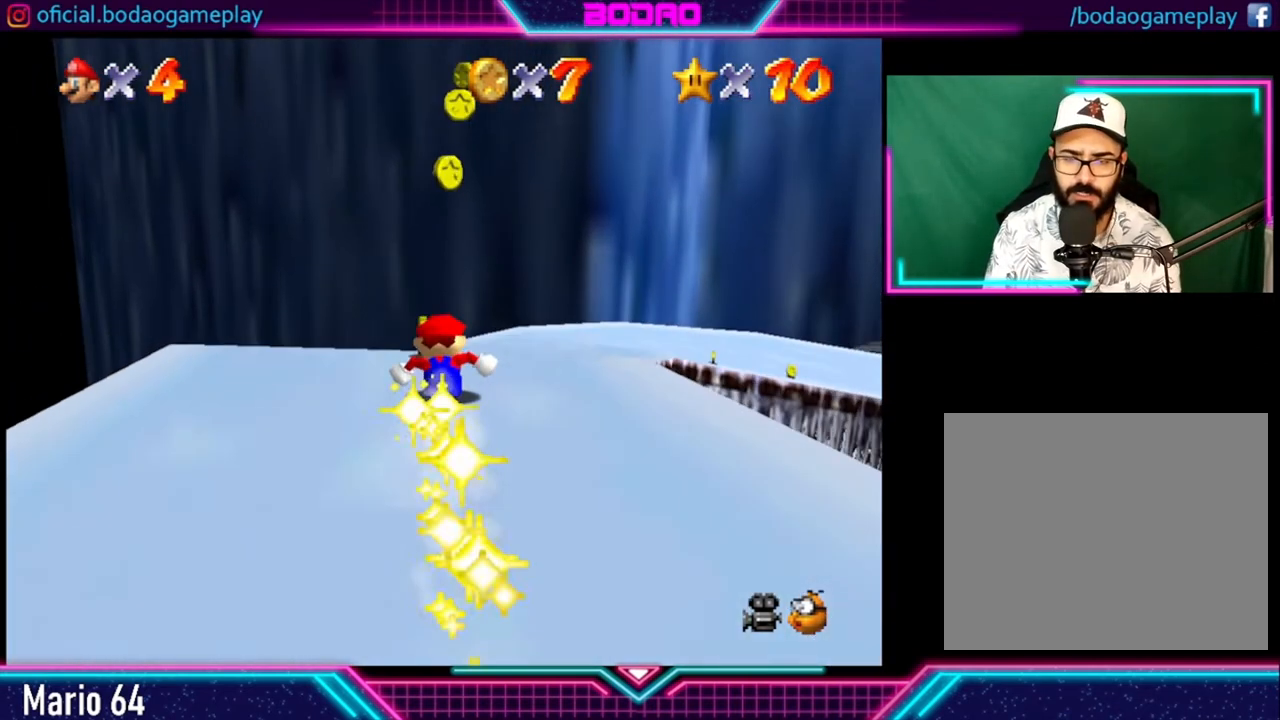
{"buttons": [], "left_stick": "up-right", "right_stick": "center", "events": [[240, "left_stick", "up-right"]]}
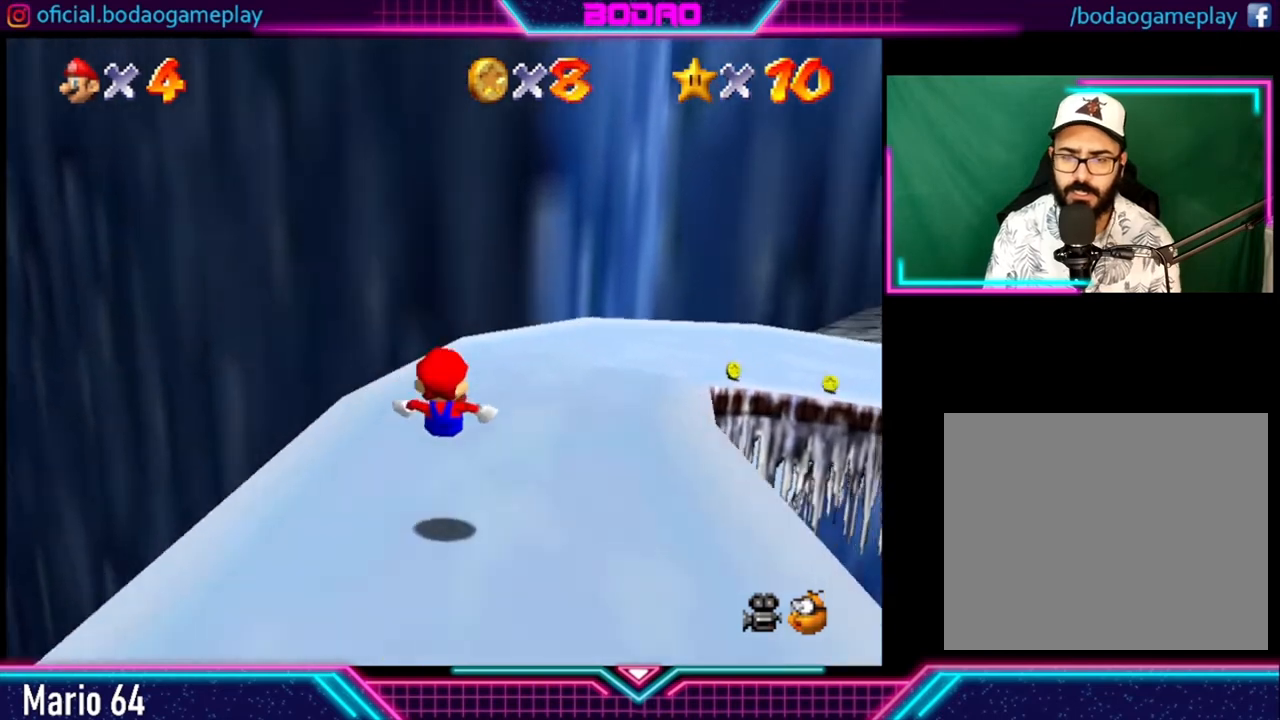
{"buttons": [], "left_stick": "up-right", "right_stick": "center", "events": []}
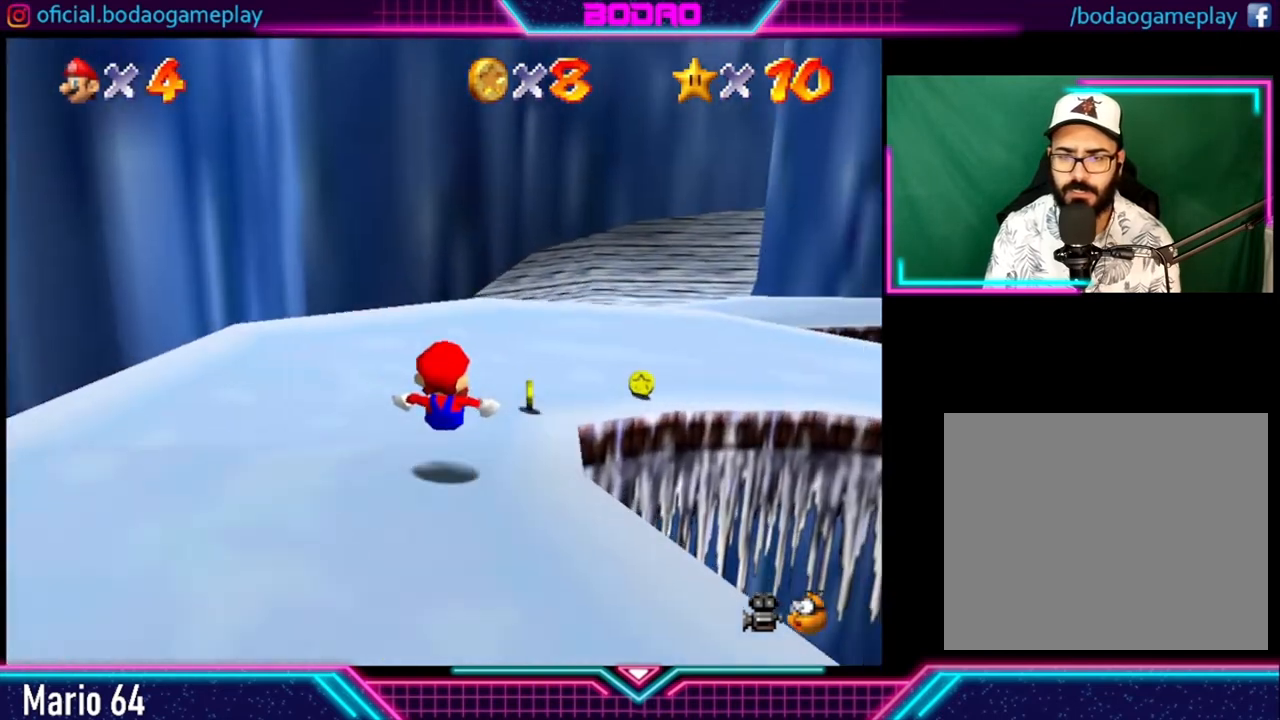
{"buttons": [], "left_stick": "right", "right_stick": "center", "events": [[200, "left_stick", "right"]]}
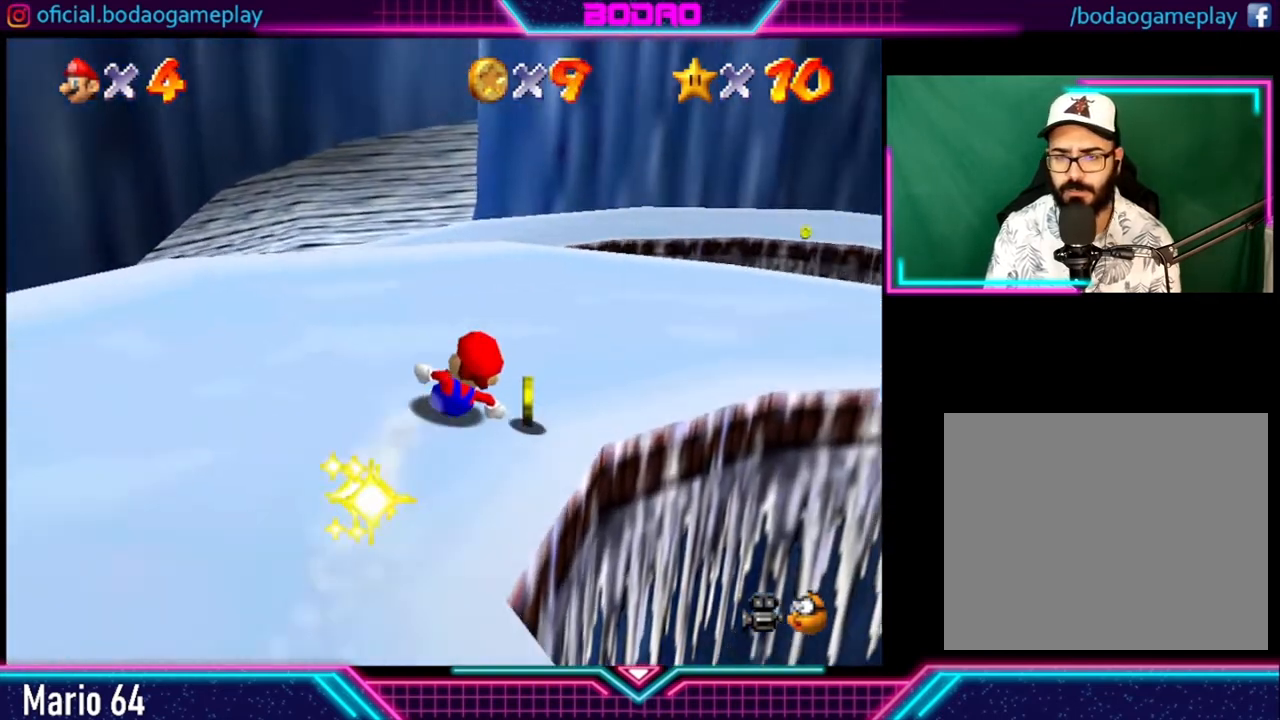
{"buttons": [], "left_stick": "up-right", "right_stick": "center", "events": [[320, "left_stick", "down-right"], [520, "left_stick", "up-right"]]}
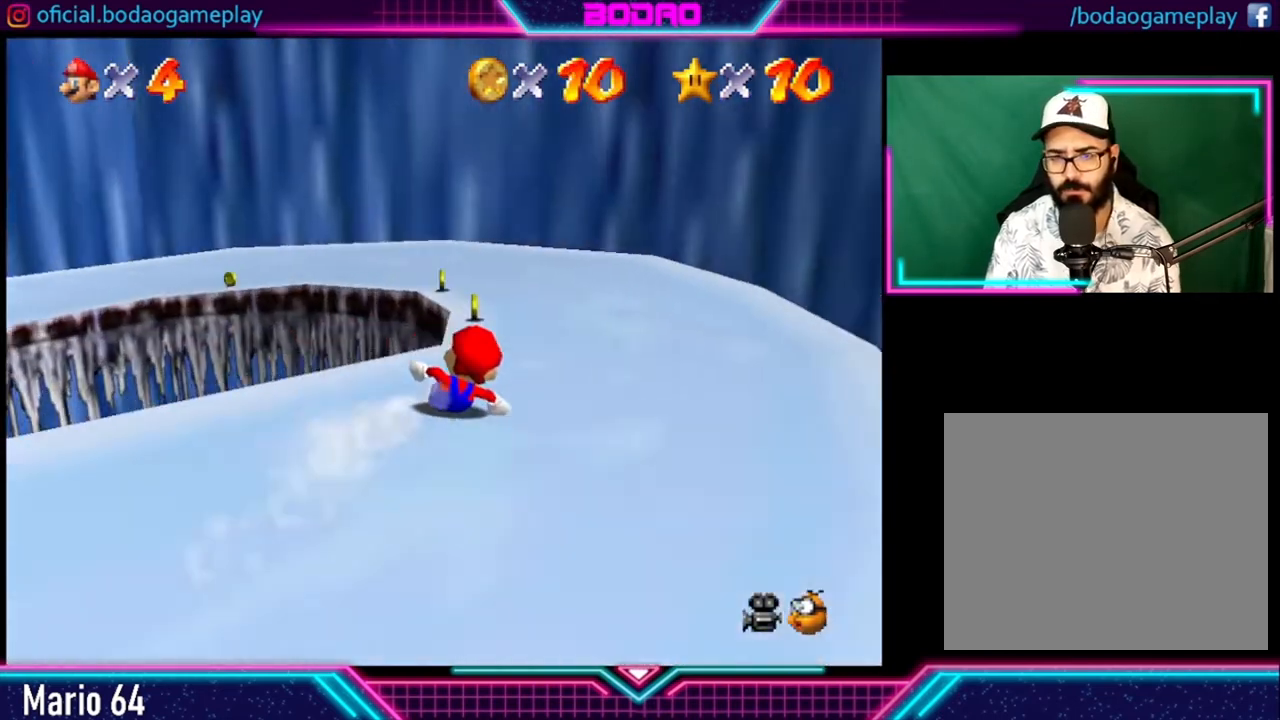
{"buttons": [], "left_stick": "left", "right_stick": "center", "events": [[80, "left_stick", "up-left"], [160, "left_stick", "left"]]}
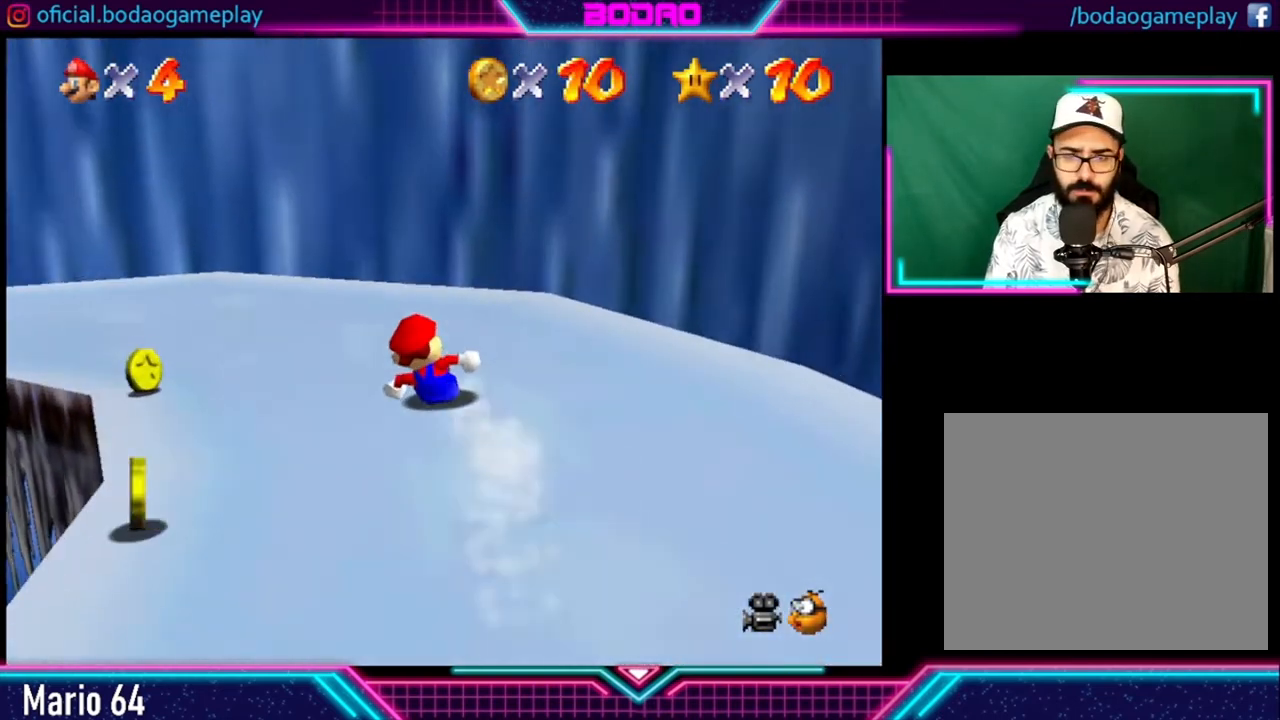
{"buttons": [], "left_stick": "left", "right_stick": "center", "events": []}
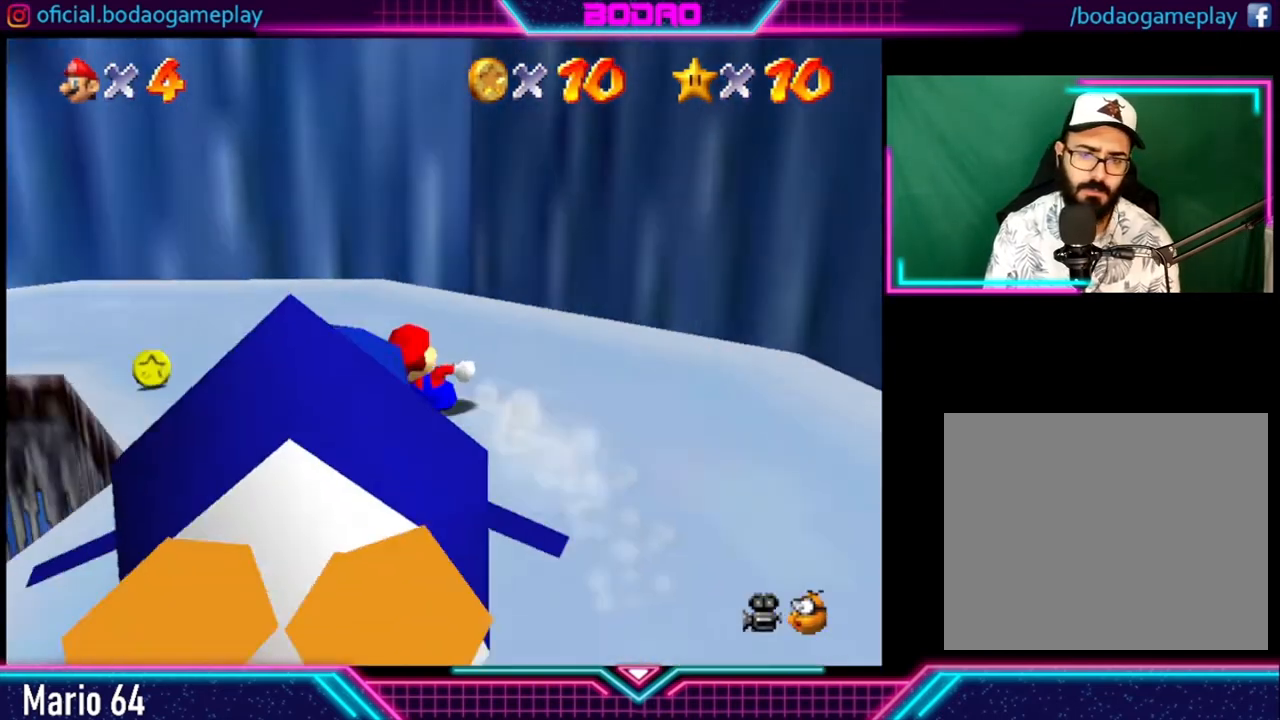
{"buttons": [], "left_stick": "up-left", "right_stick": "center", "events": [[160, "left_stick", "up-left"]]}
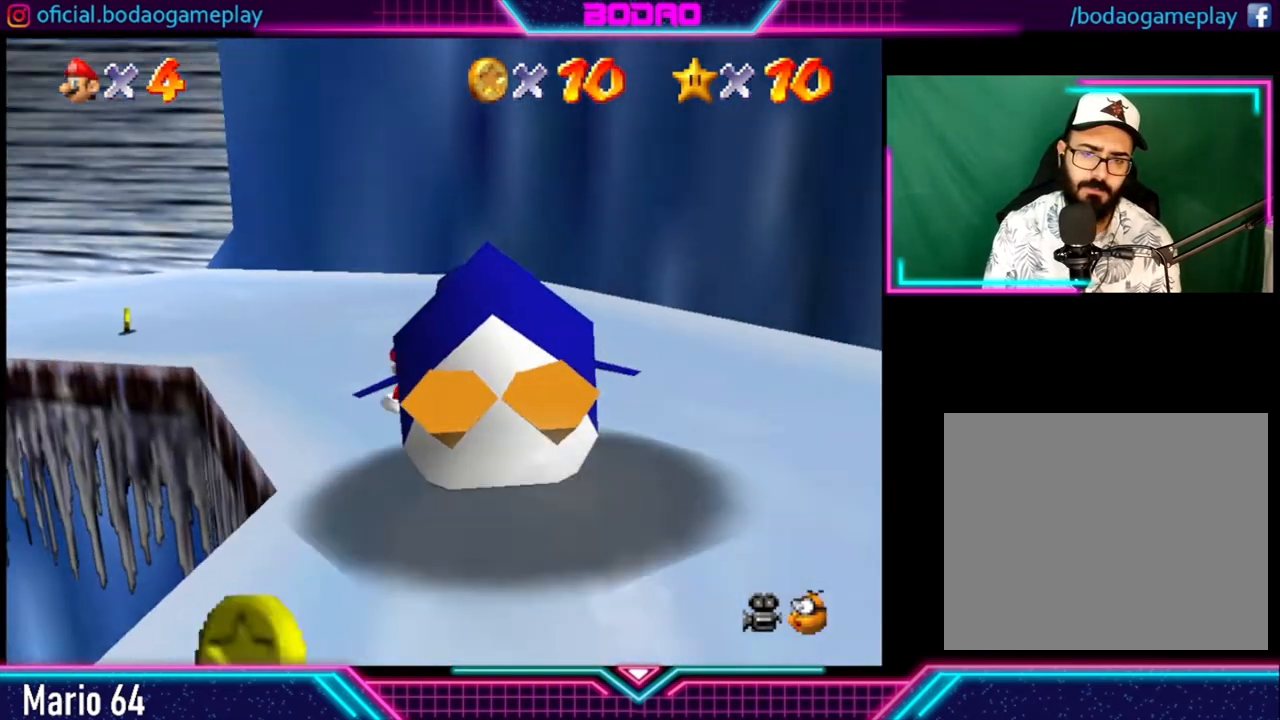
{"buttons": [], "left_stick": "up-left", "right_stick": "center", "events": []}
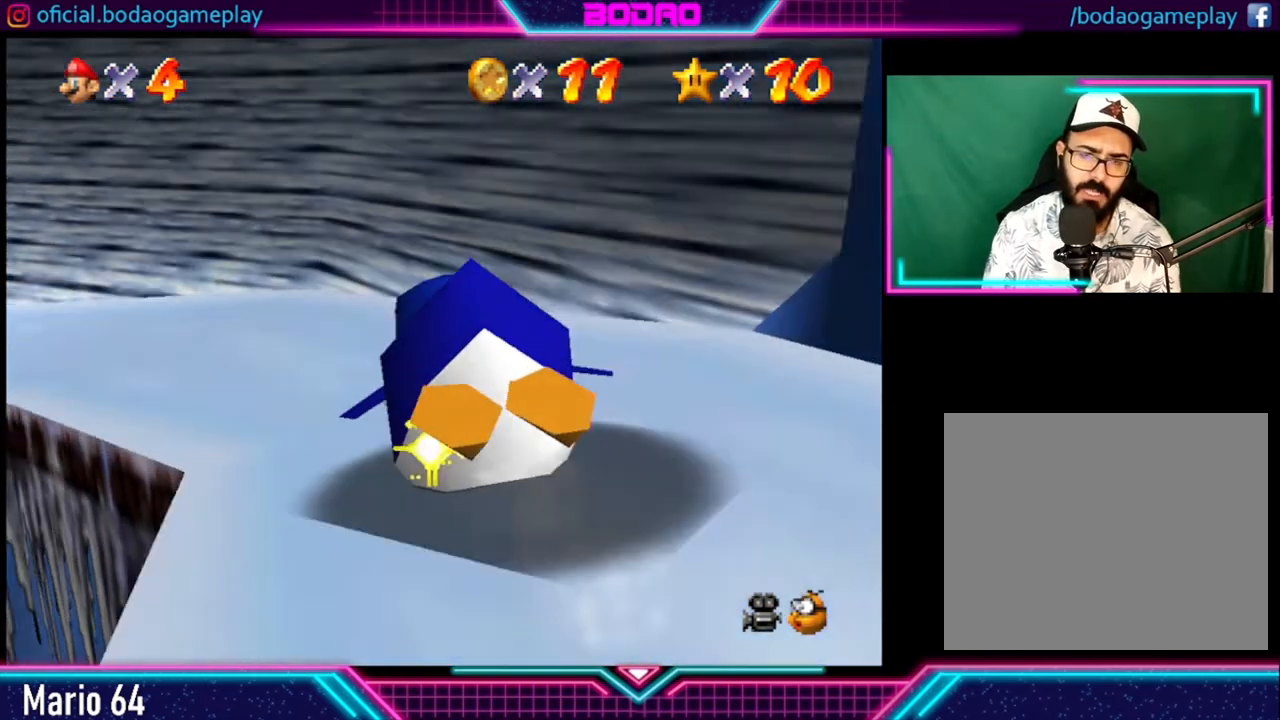
{"buttons": [], "left_stick": "left", "right_stick": "center", "events": [[240, "left_stick", "left"]]}
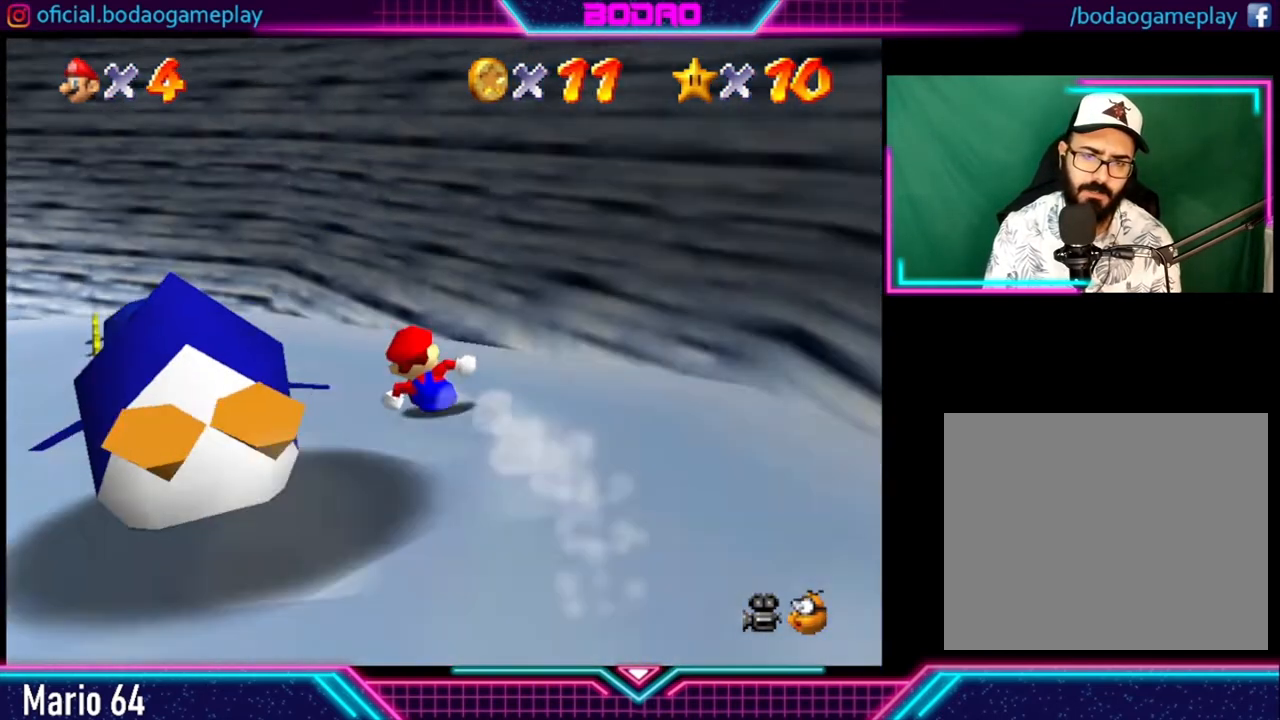
{"buttons": [], "left_stick": "up-left", "right_stick": "center", "events": [[360, "left_stick", "up-left"]]}
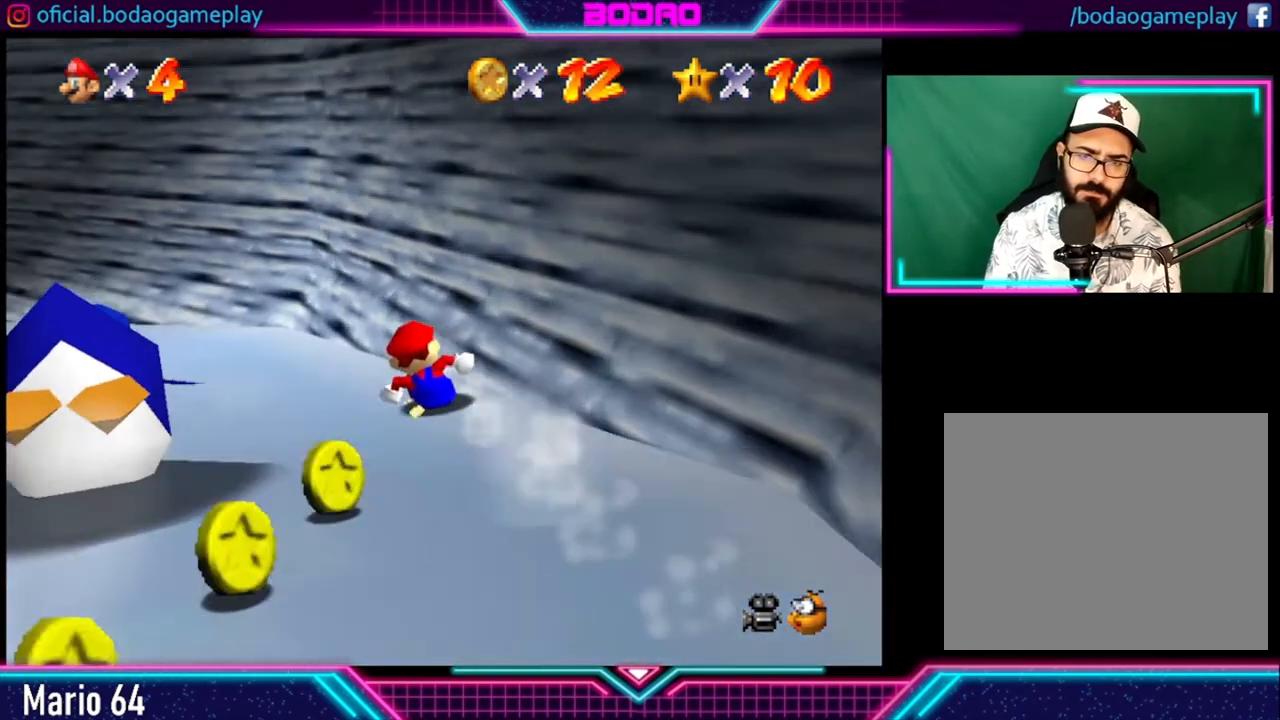
{"buttons": [], "left_stick": "up-left", "right_stick": "center", "events": []}
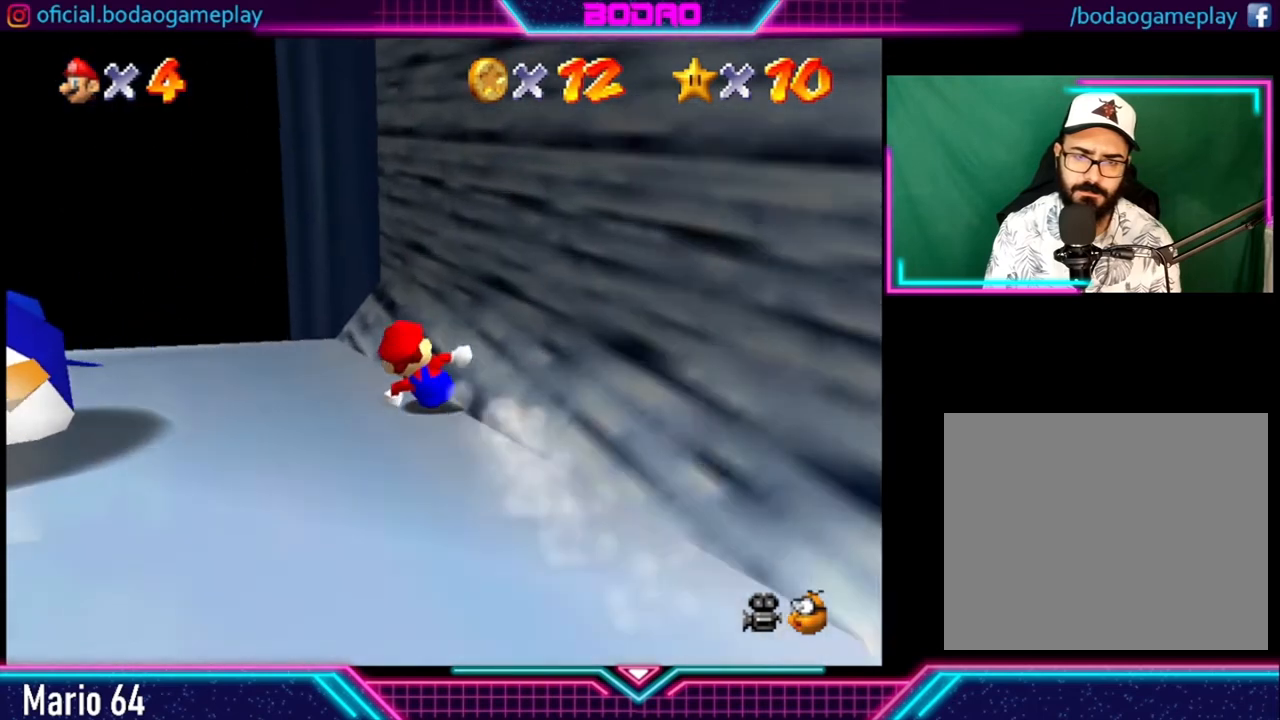
{"buttons": [], "left_stick": "up", "right_stick": "center", "events": [[520, "left_stick", "up"]]}
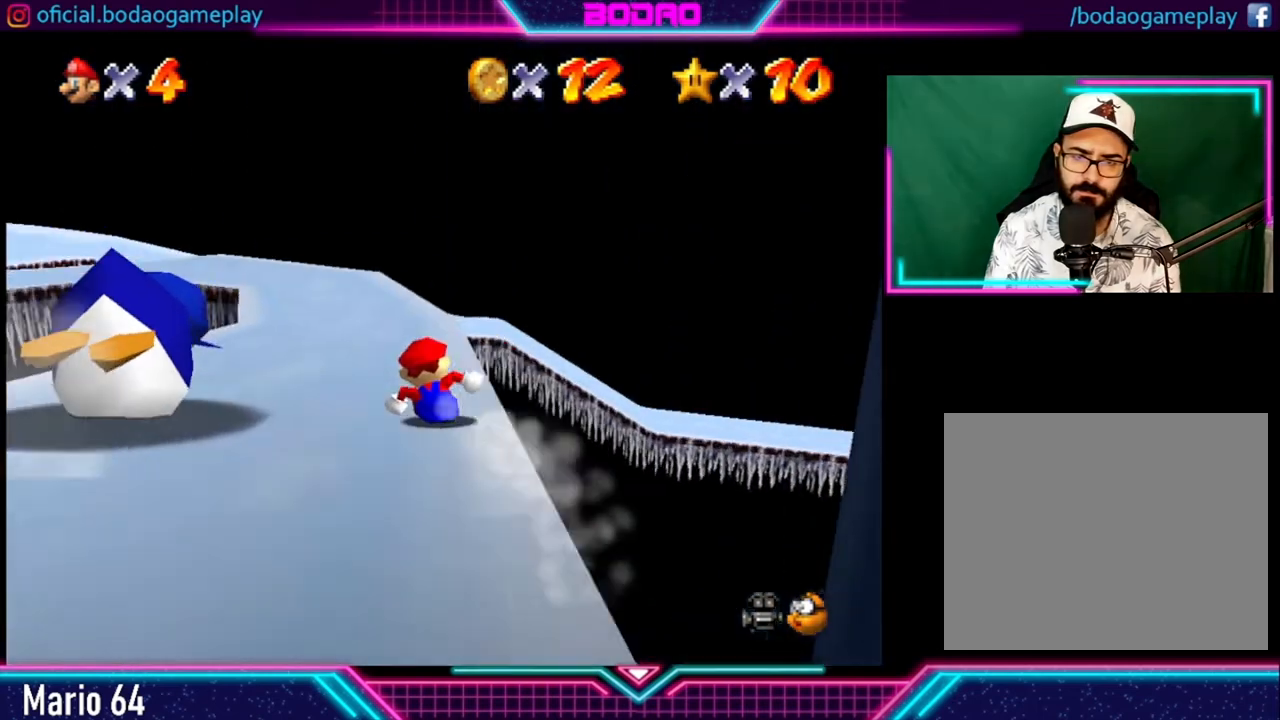
{"buttons": [], "left_stick": "up", "right_stick": "center", "events": []}
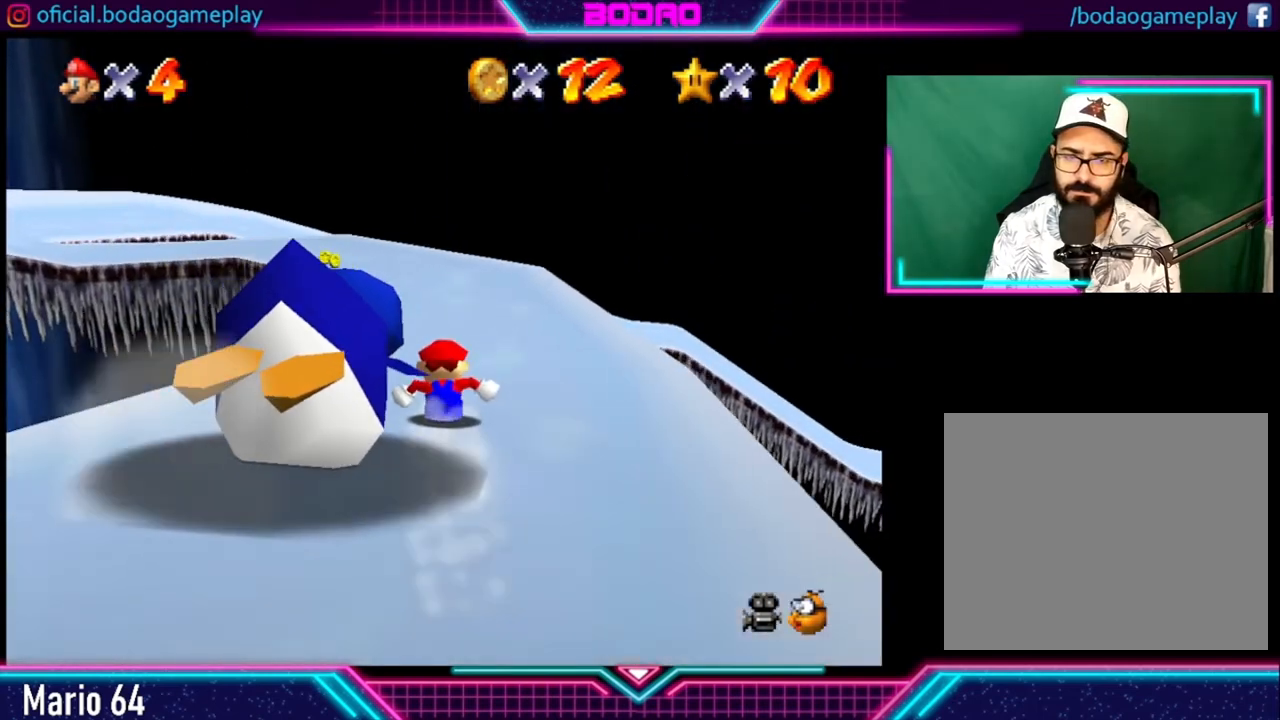
{"buttons": [], "left_stick": "up-left", "right_stick": "center", "events": [[520, "left_stick", "up-left"]]}
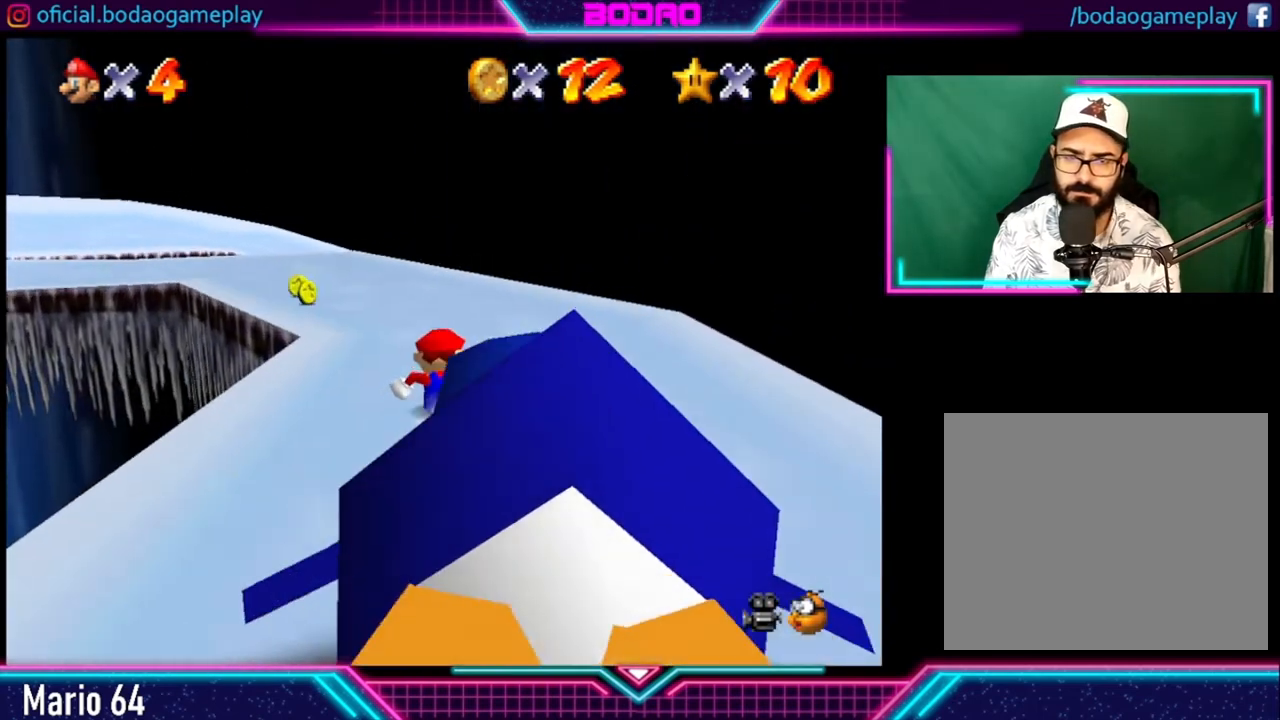
{"buttons": [], "left_stick": "up-left", "right_stick": "center", "events": [[320, "left_stick", "left"], [440, "left_stick", "up-left"]]}
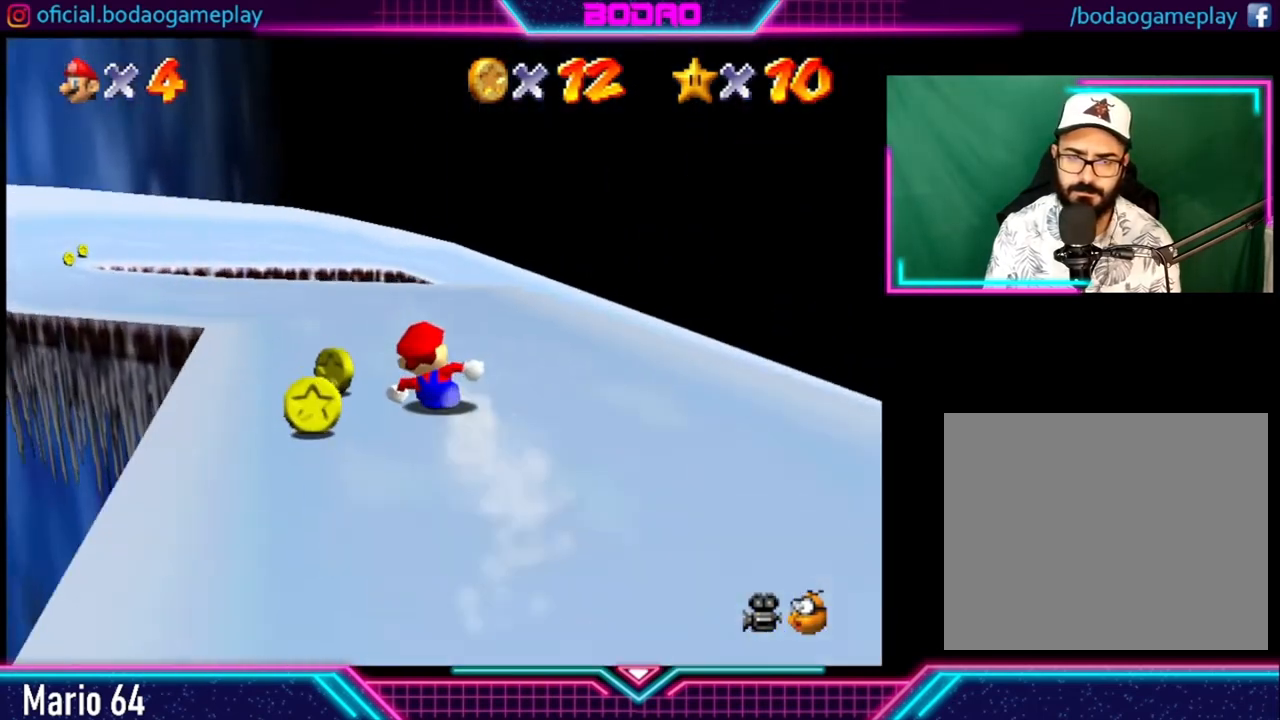
{"buttons": [], "left_stick": "up-left", "right_stick": "center", "events": []}
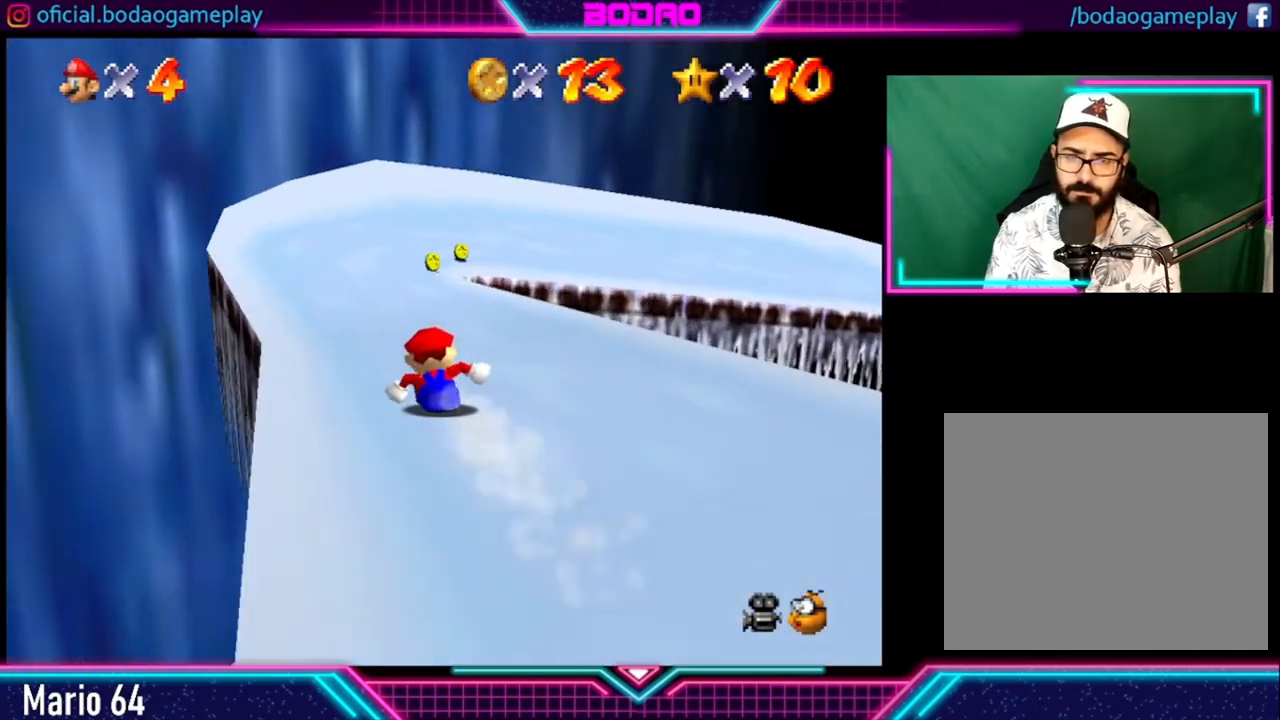
{"buttons": [], "left_stick": "up", "right_stick": "center", "events": [[160, "left_stick", "down"], [440, "left_stick", "up"]]}
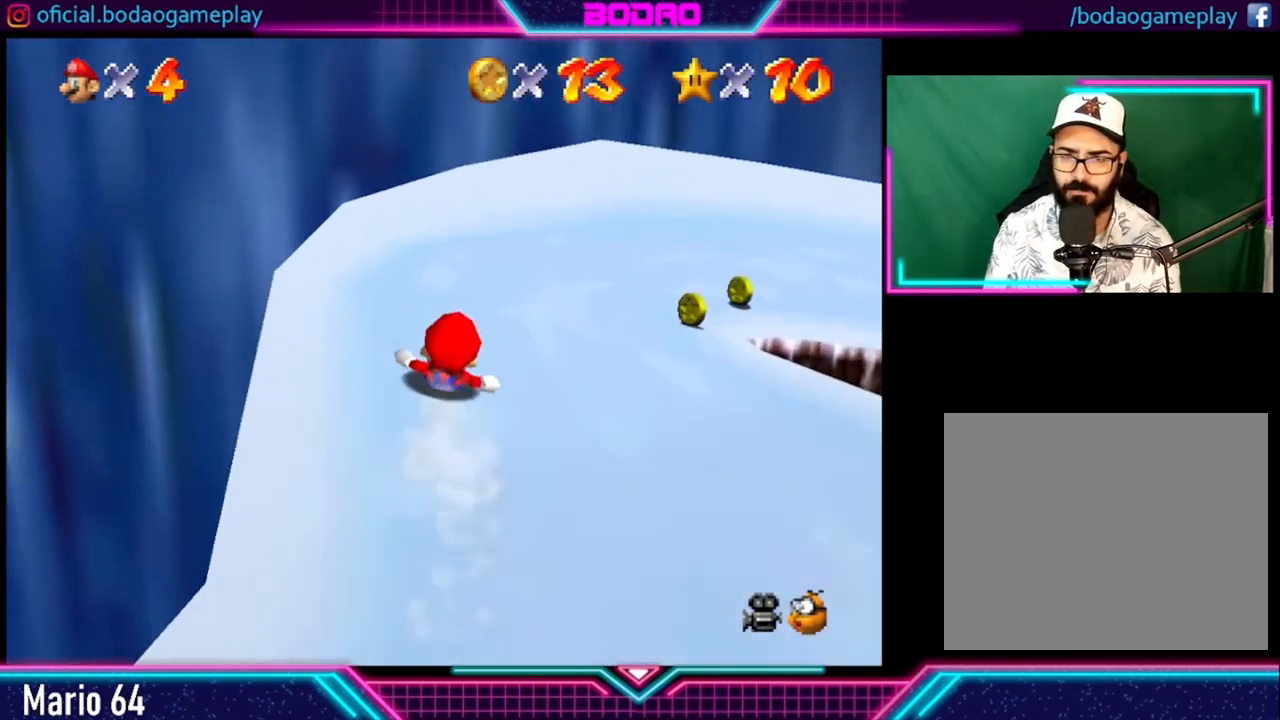
{"buttons": [], "left_stick": "up-right", "right_stick": "center", "events": [[200, "left_stick", "right"], [280, "left_stick", "down-right"], [520, "left_stick", "up-right"]]}
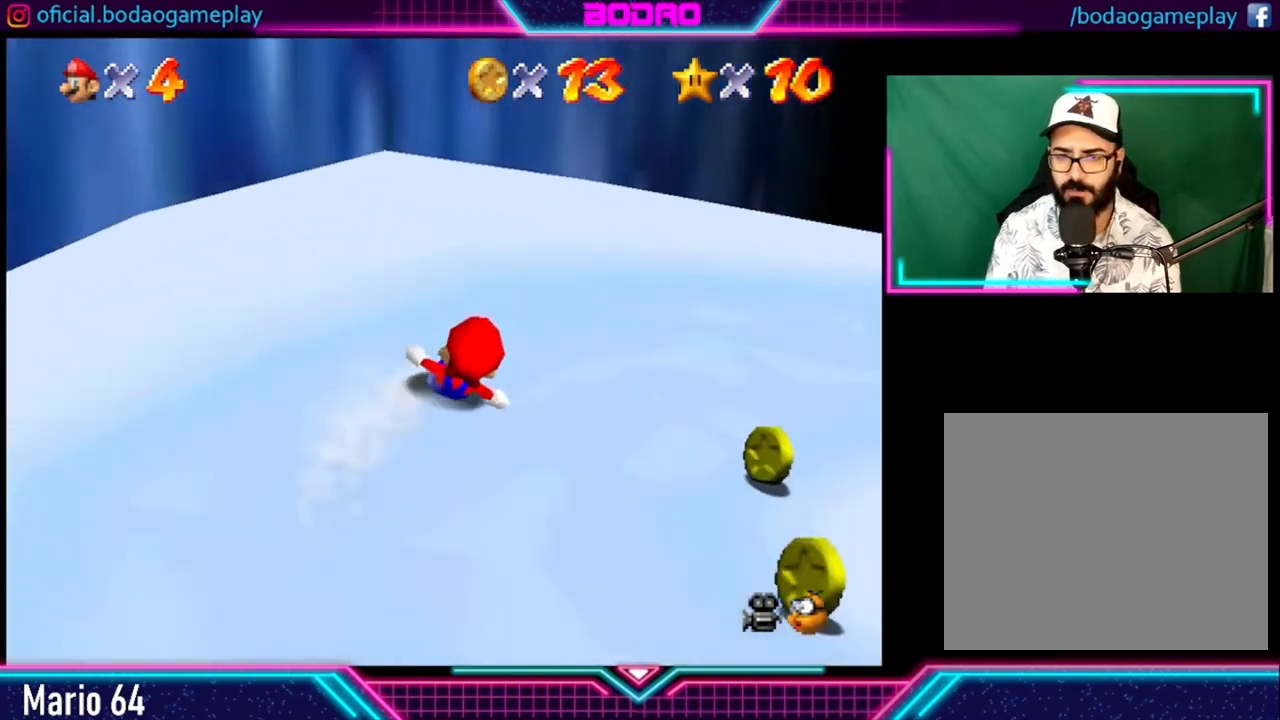
{"buttons": [], "left_stick": "left", "right_stick": "center", "events": [[200, "left_stick", "down"], [360, "left_stick", "down-left"], [480, "left_stick", "left"]]}
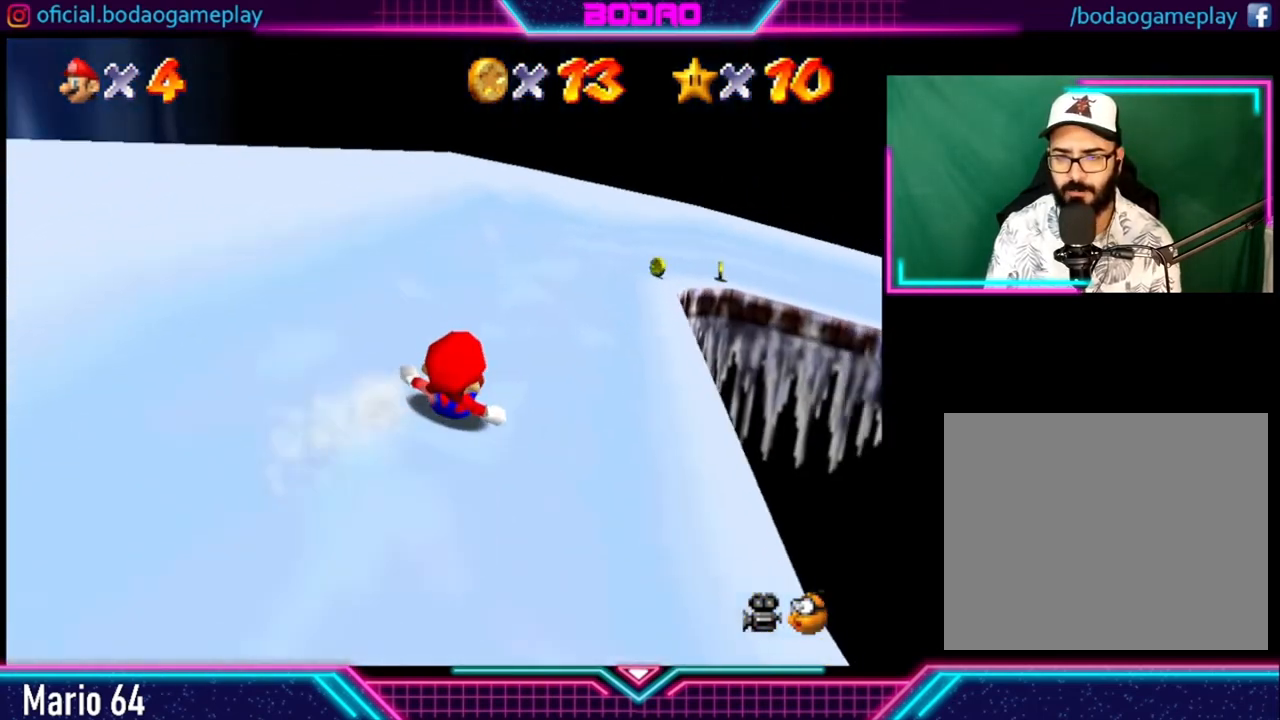
{"buttons": [], "left_stick": "left", "right_stick": "center", "events": []}
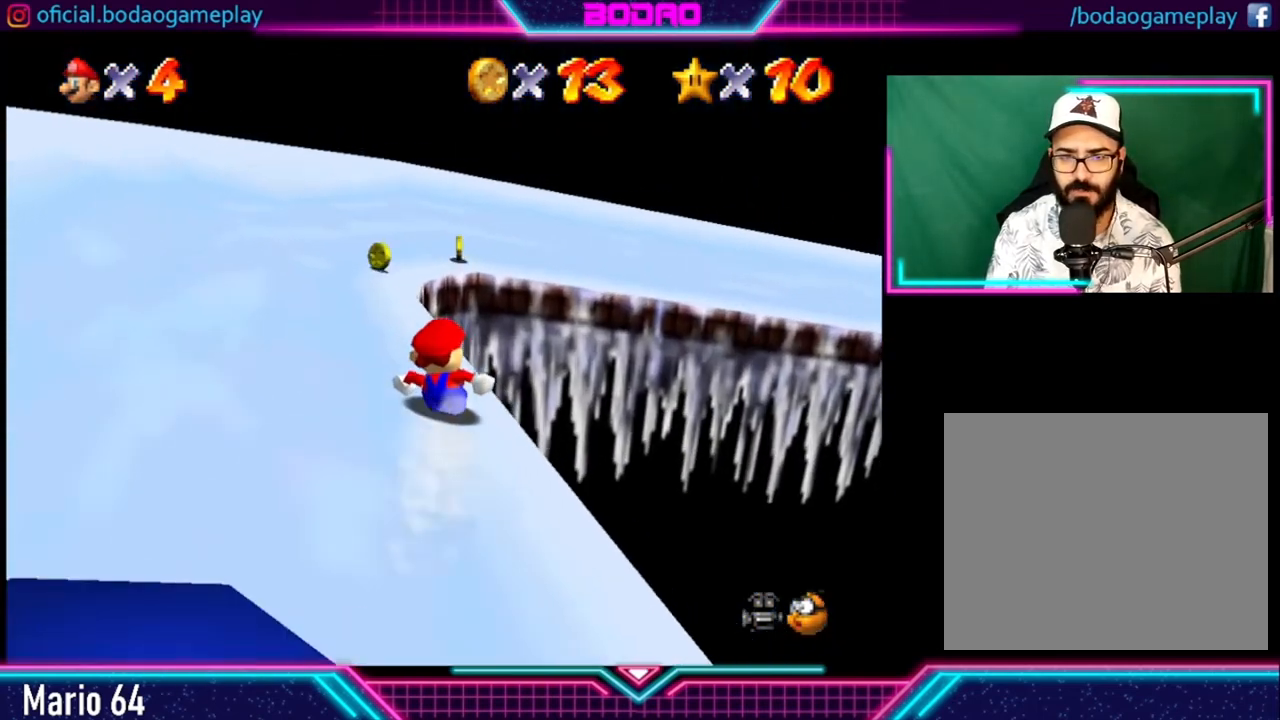
{"buttons": [], "left_stick": "down-right", "right_stick": "center", "events": [[200, "left_stick", "right"], [360, "left_stick", "down-right"]]}
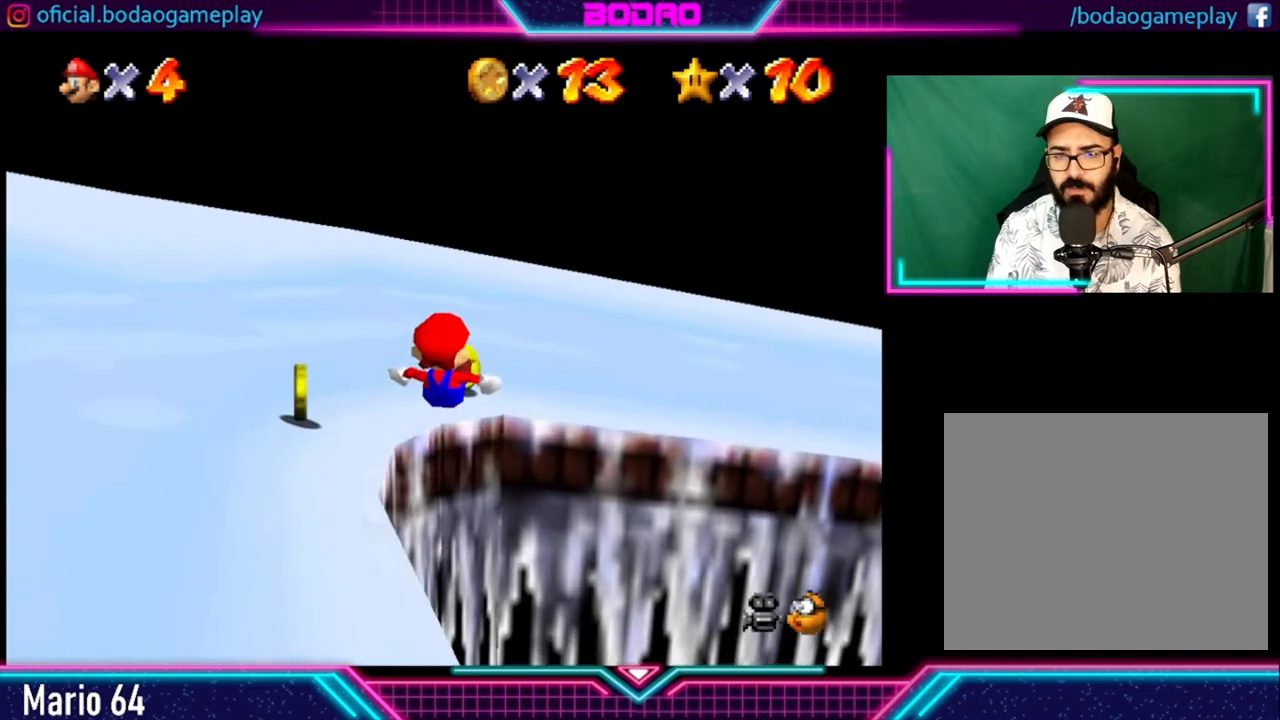
{"buttons": [], "left_stick": "down-right", "right_stick": "center", "events": [[80, "left_stick", "down-left"], [160, "left_stick", "down-right"]]}
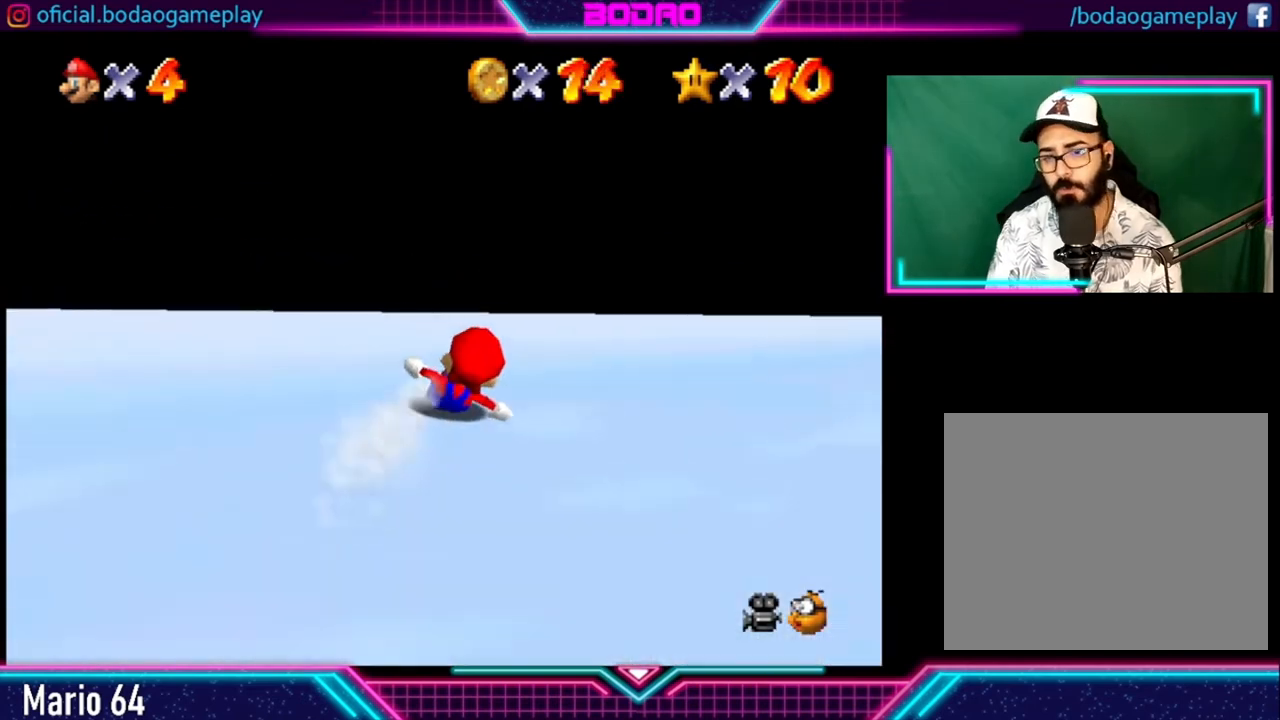
{"buttons": [], "left_stick": "up", "right_stick": "center", "events": [[360, "left_stick", "up-right"], [480, "left_stick", "up"]]}
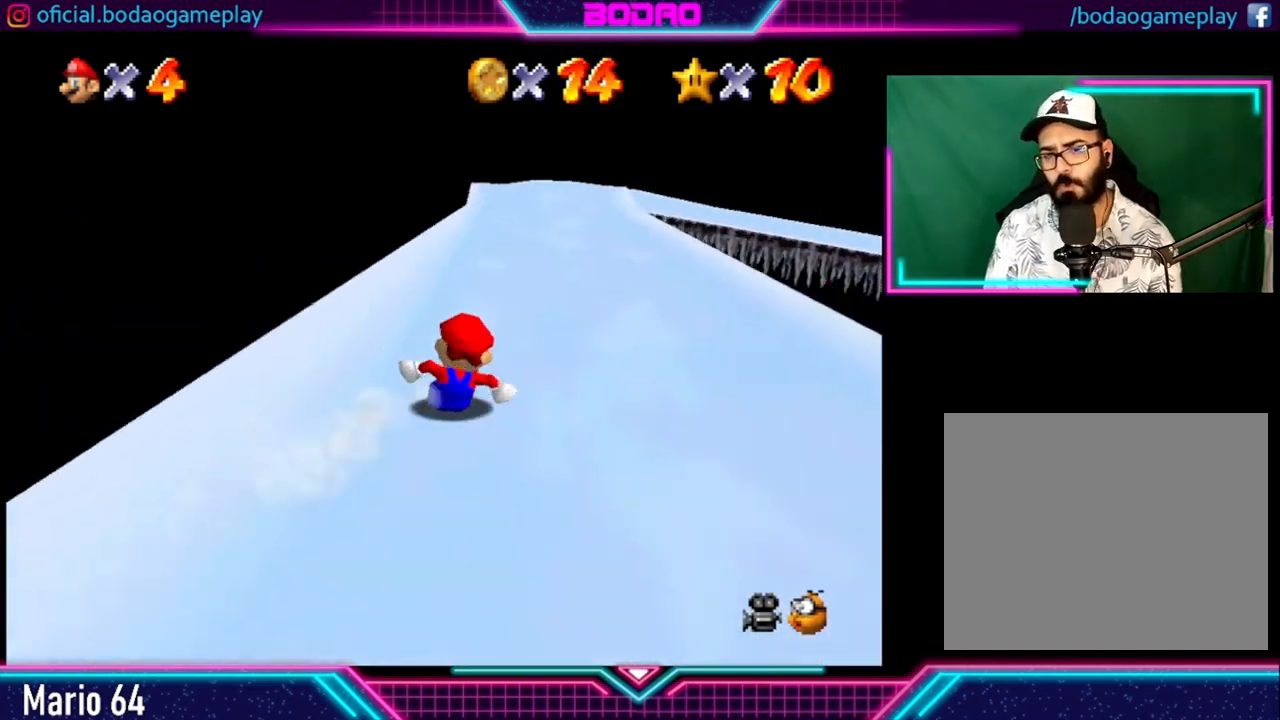
{"buttons": [], "left_stick": "up-left", "right_stick": "center", "events": [[480, "left_stick", "up-left"]]}
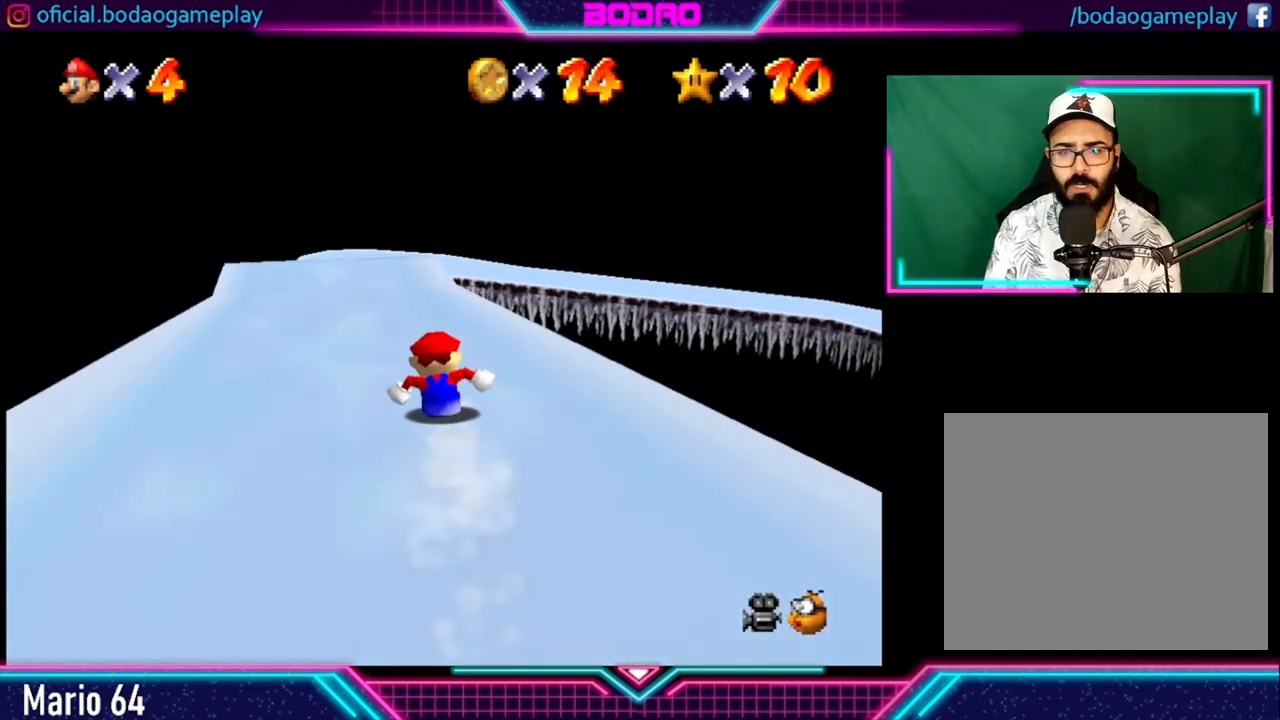
{"buttons": [], "left_stick": "up", "right_stick": "center", "events": [[120, "left_stick", "up"]]}
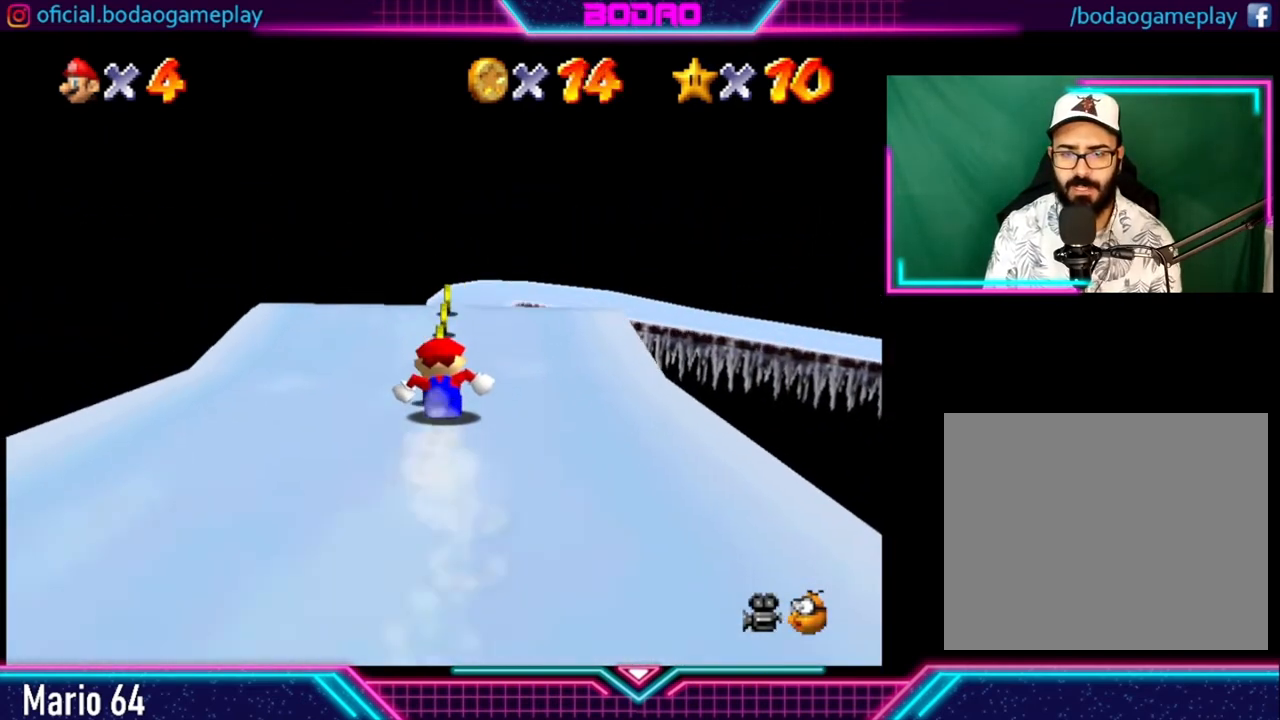
{"buttons": [], "left_stick": "up", "right_stick": "center", "events": []}
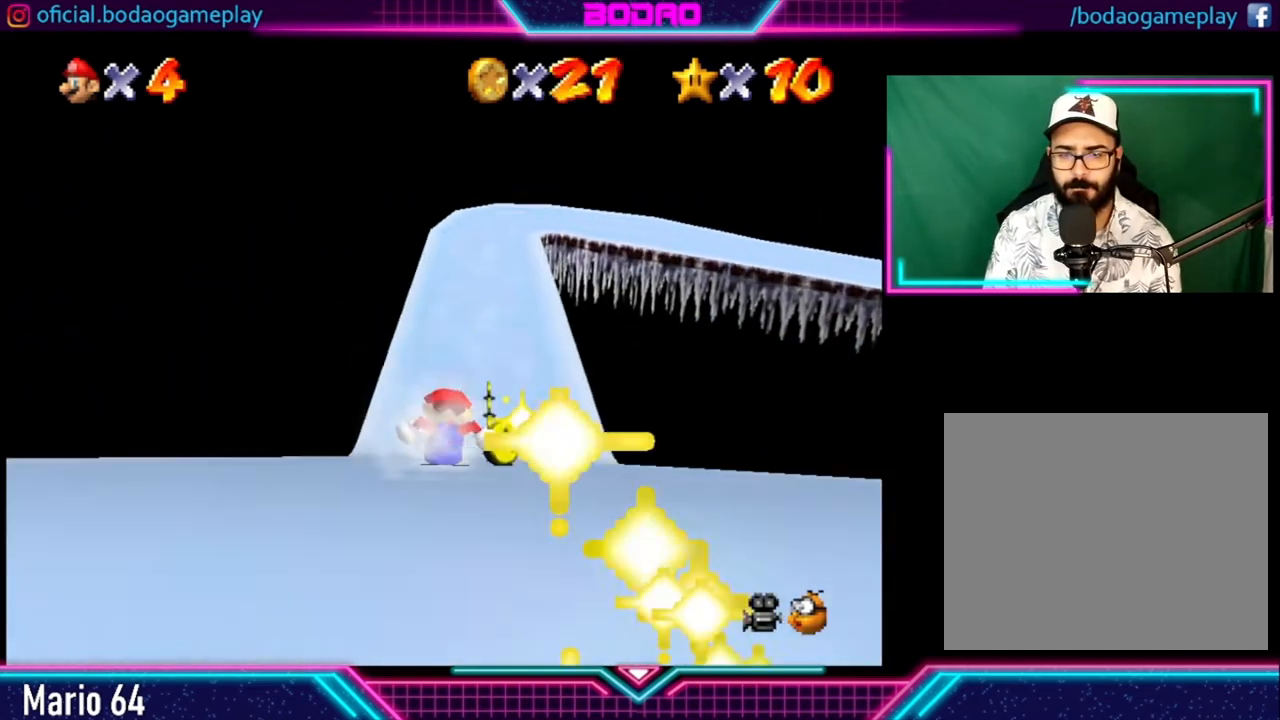
{"buttons": [], "left_stick": "up", "right_stick": "center", "events": []}